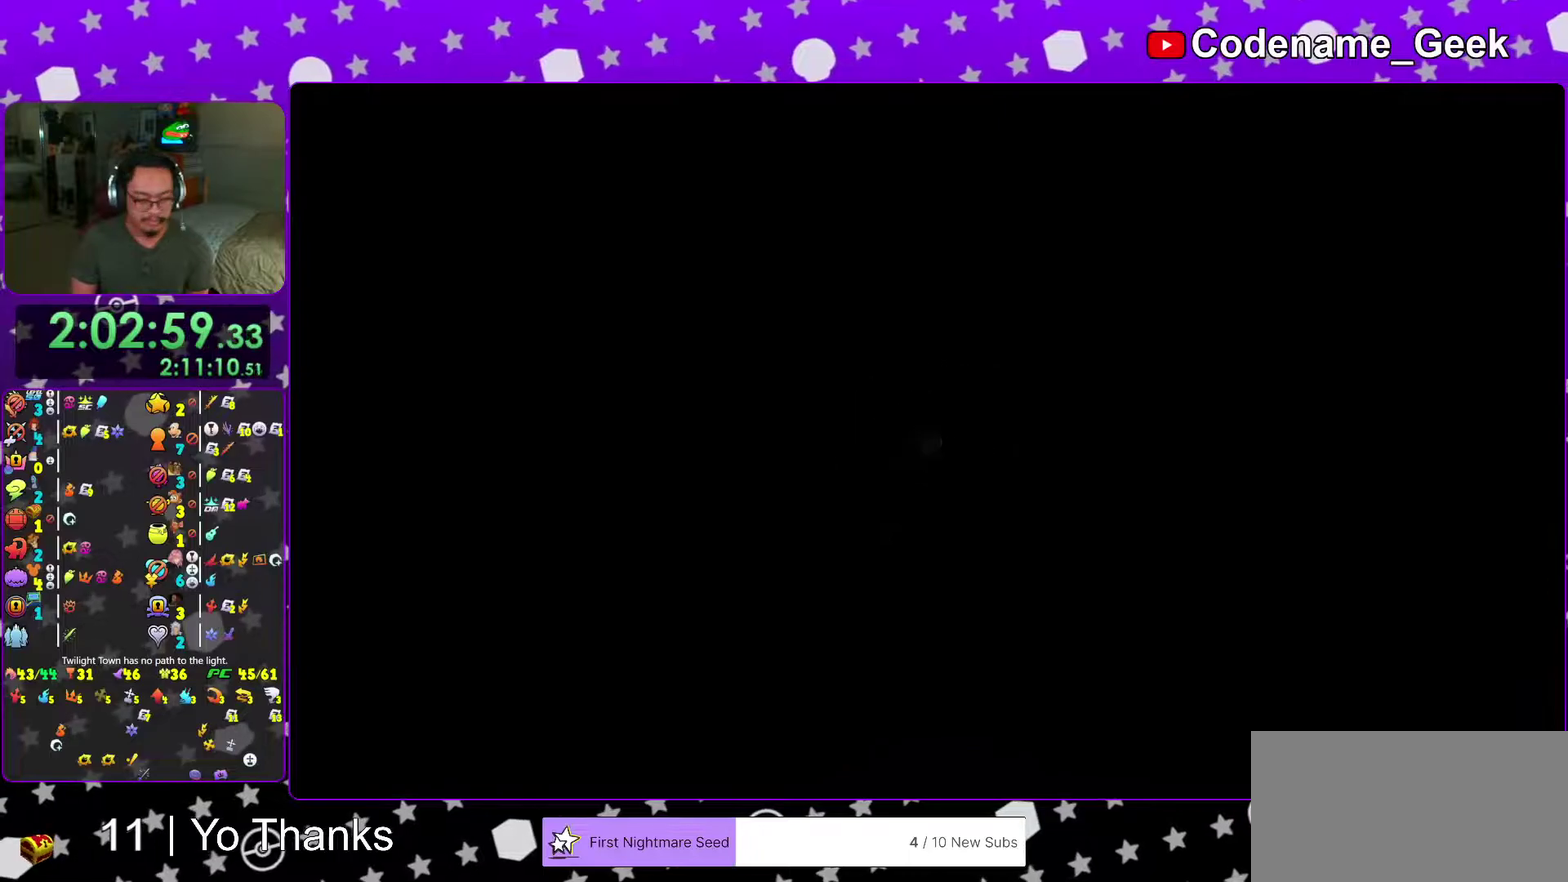
Gameplay with a controller (Nintendo layout); each line is a JSON object with the inputs held at the frame after it (dt_ms = milliseconds from this image to that frame). "events" lists button and stick changes between this image and that frame as [ms after this image, input, new state], when the widget could be followed in between. This overlay highlights the sticks when they move; stick clicks (L3 R3) are not distinguishable. Not read: L3 R3 SELECT START.
{"dt_ms": 301, "buttons": [], "left_stick": "up-left", "right_stick": "center", "events": [[84, "right_stick", "left"], [151, "left_stick", "up-left"], [201, "right_stick", "center"]]}
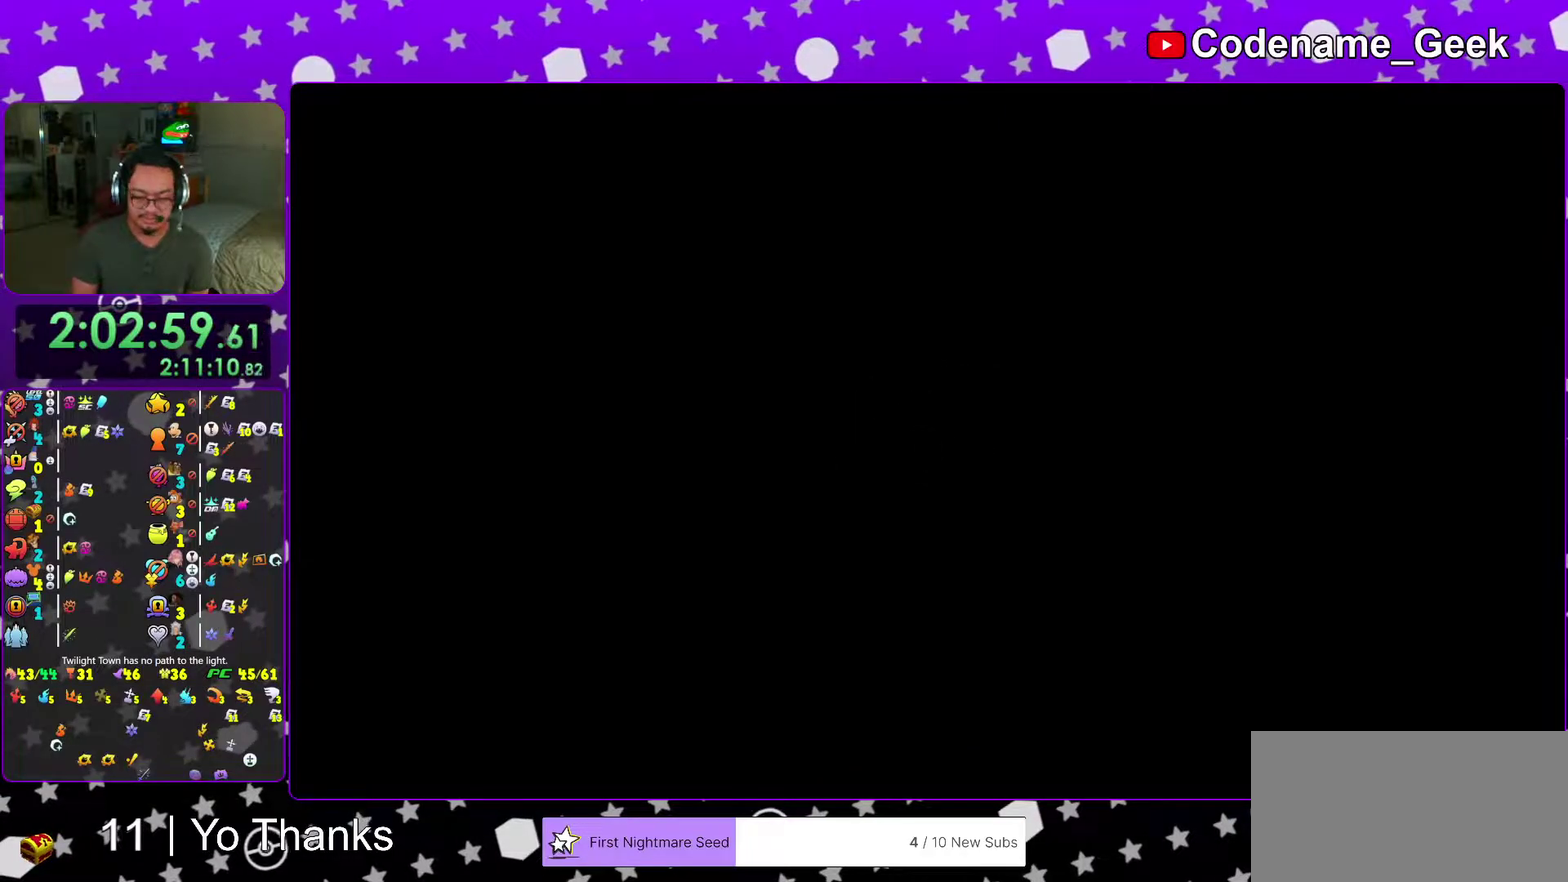
{"dt_ms": 700, "buttons": [], "left_stick": "center", "right_stick": "center", "events": [[33, "right_stick", "left"], [133, "right_stick", "center"], [250, "right_stick", "left"], [367, "left_stick", "up"], [434, "right_stick", "center"], [517, "left_stick", "center"]]}
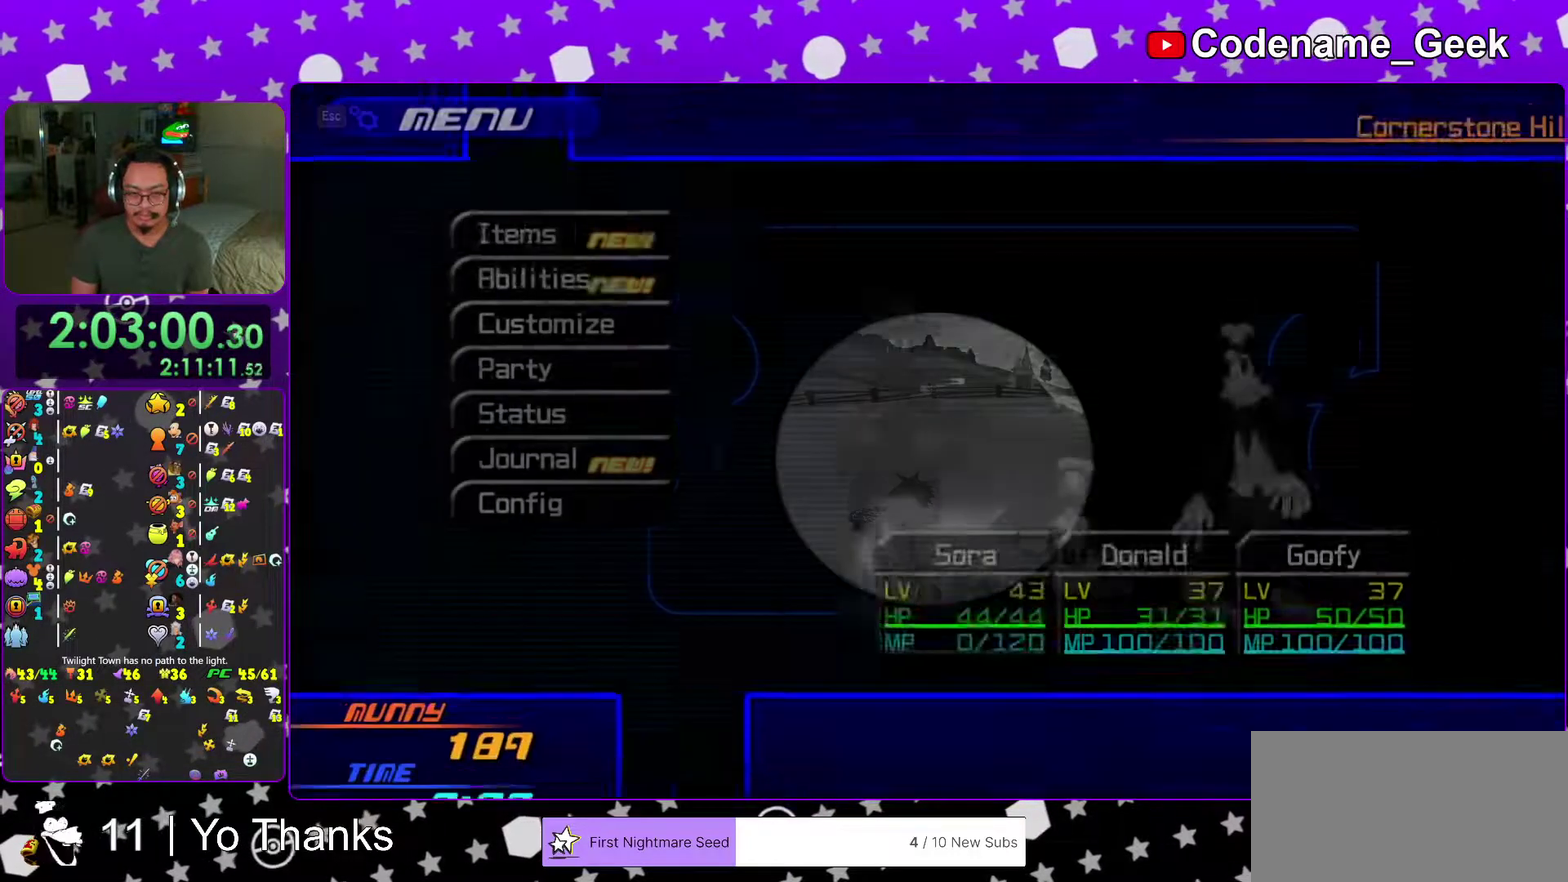
{"dt_ms": 301, "buttons": [], "left_stick": "center", "right_stick": "center", "events": [[167, "A", "down"], [284, "A", "up"]]}
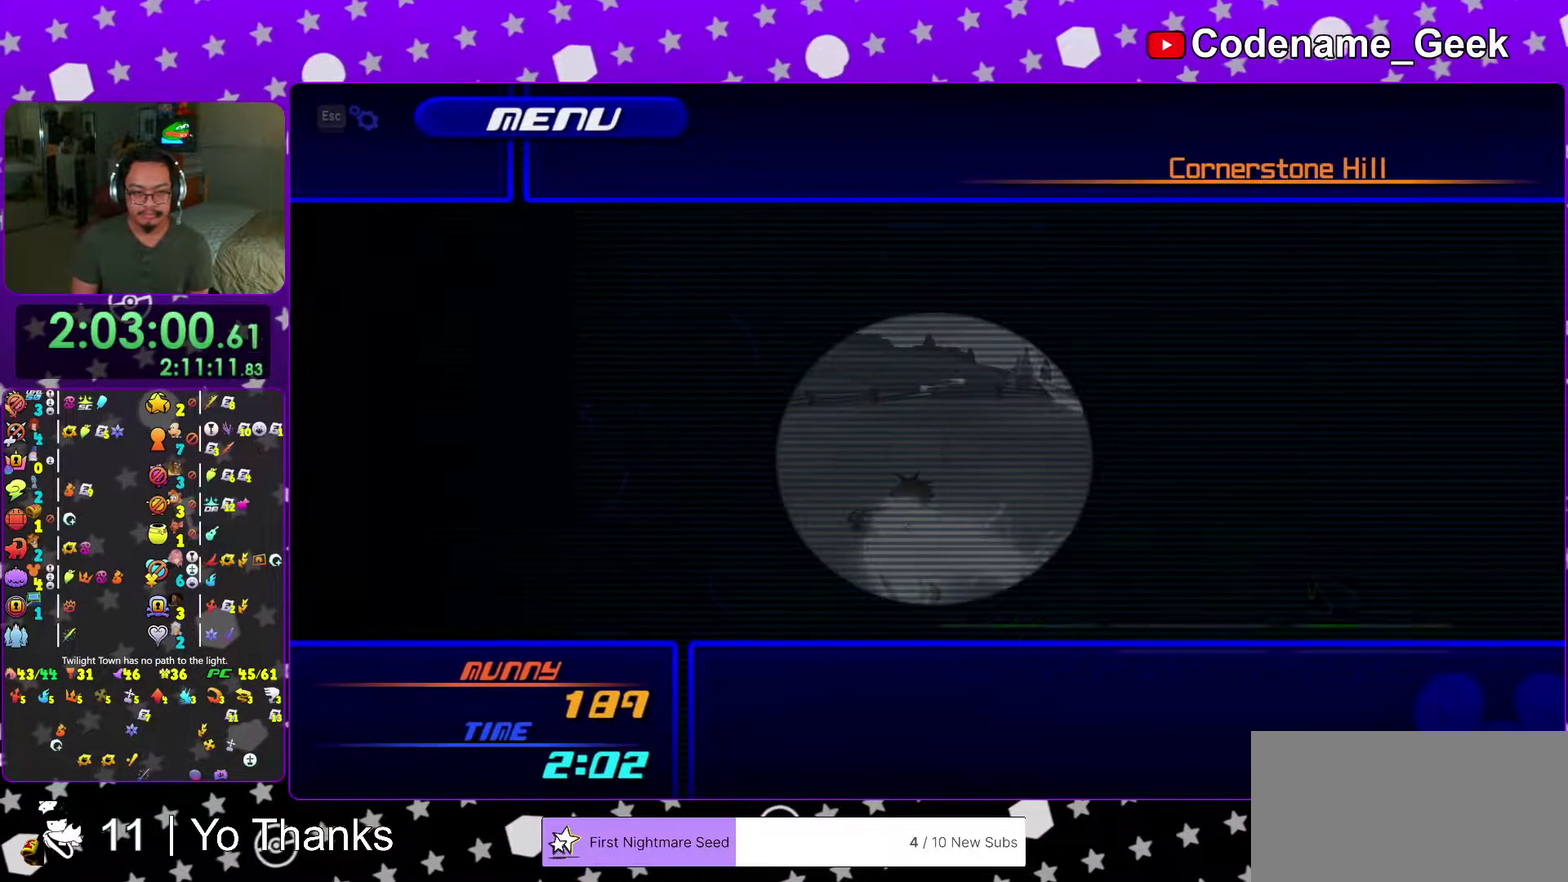
{"dt_ms": 700, "buttons": [], "left_stick": "center", "right_stick": "center"}
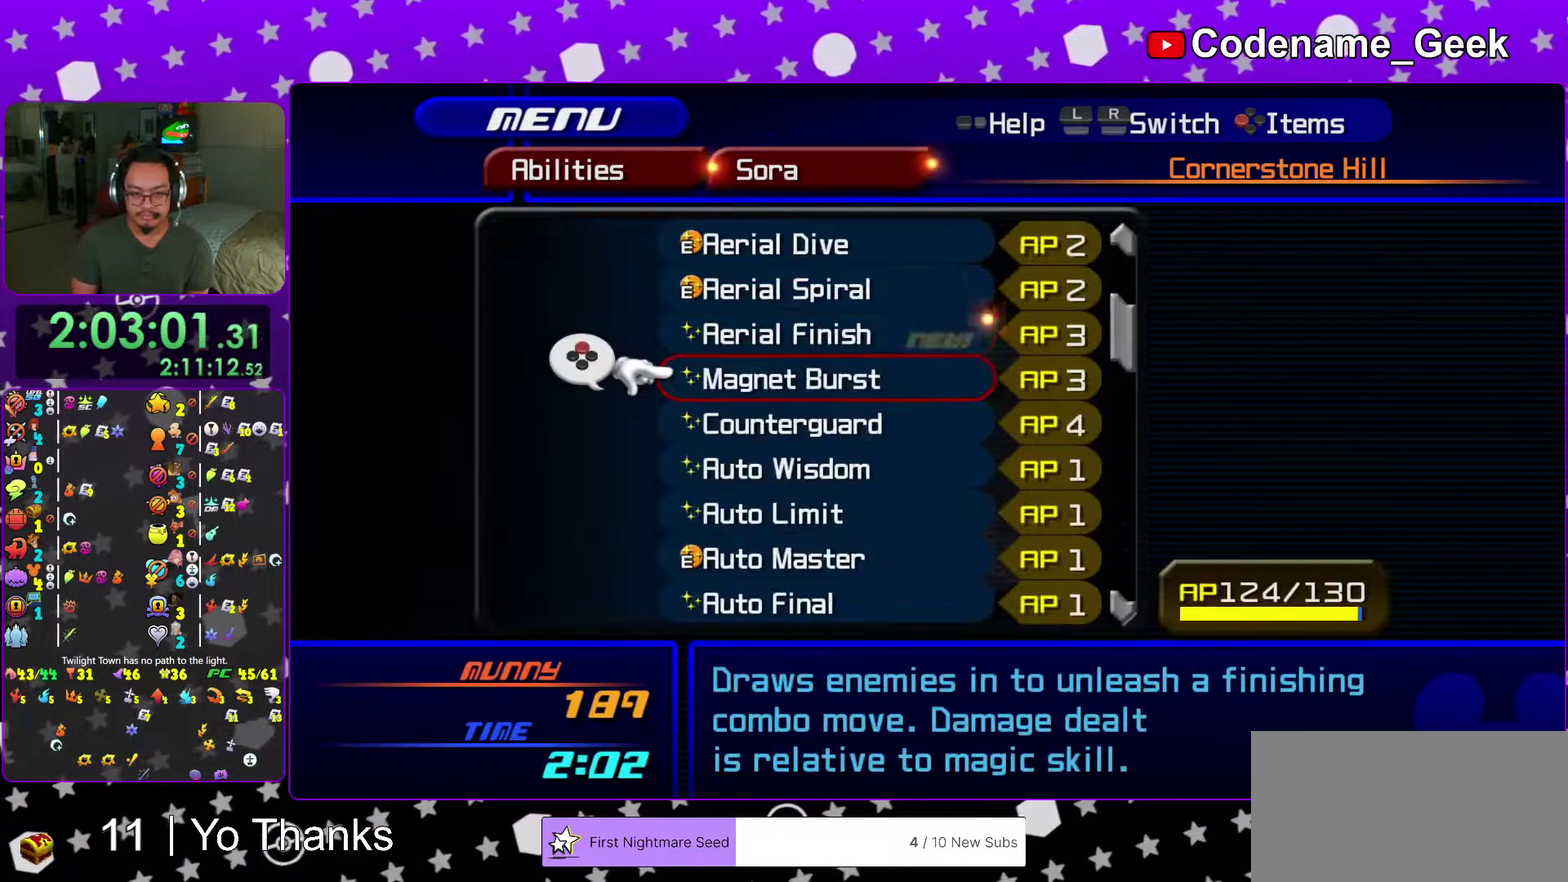
{"dt_ms": 301, "buttons": [], "left_stick": "center", "right_stick": "center"}
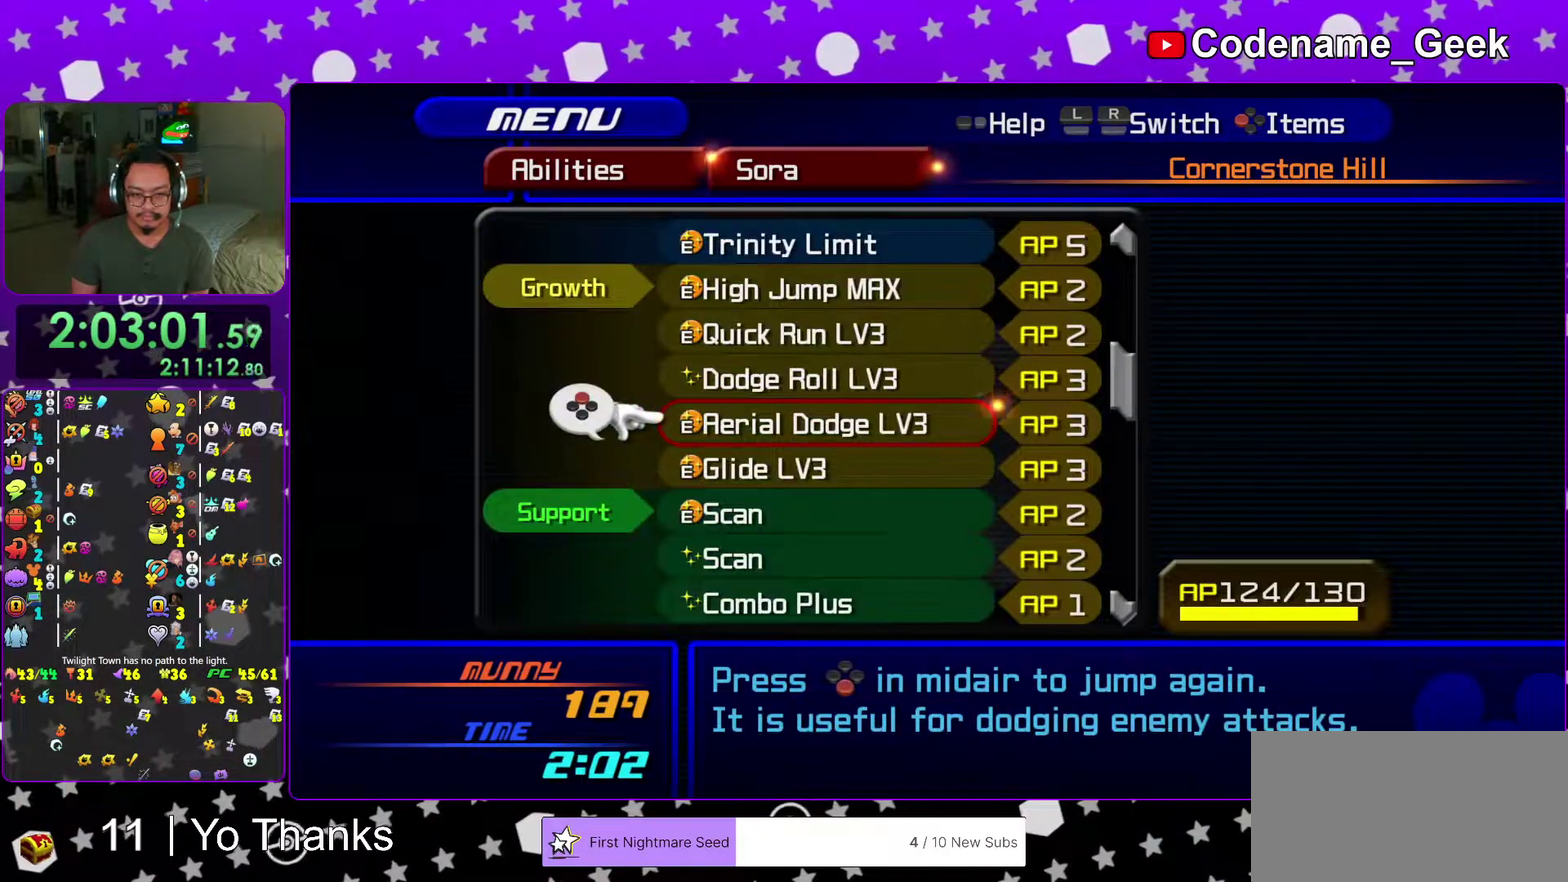
{"dt_ms": 901, "buttons": [], "left_stick": "center", "right_stick": "center", "events": []}
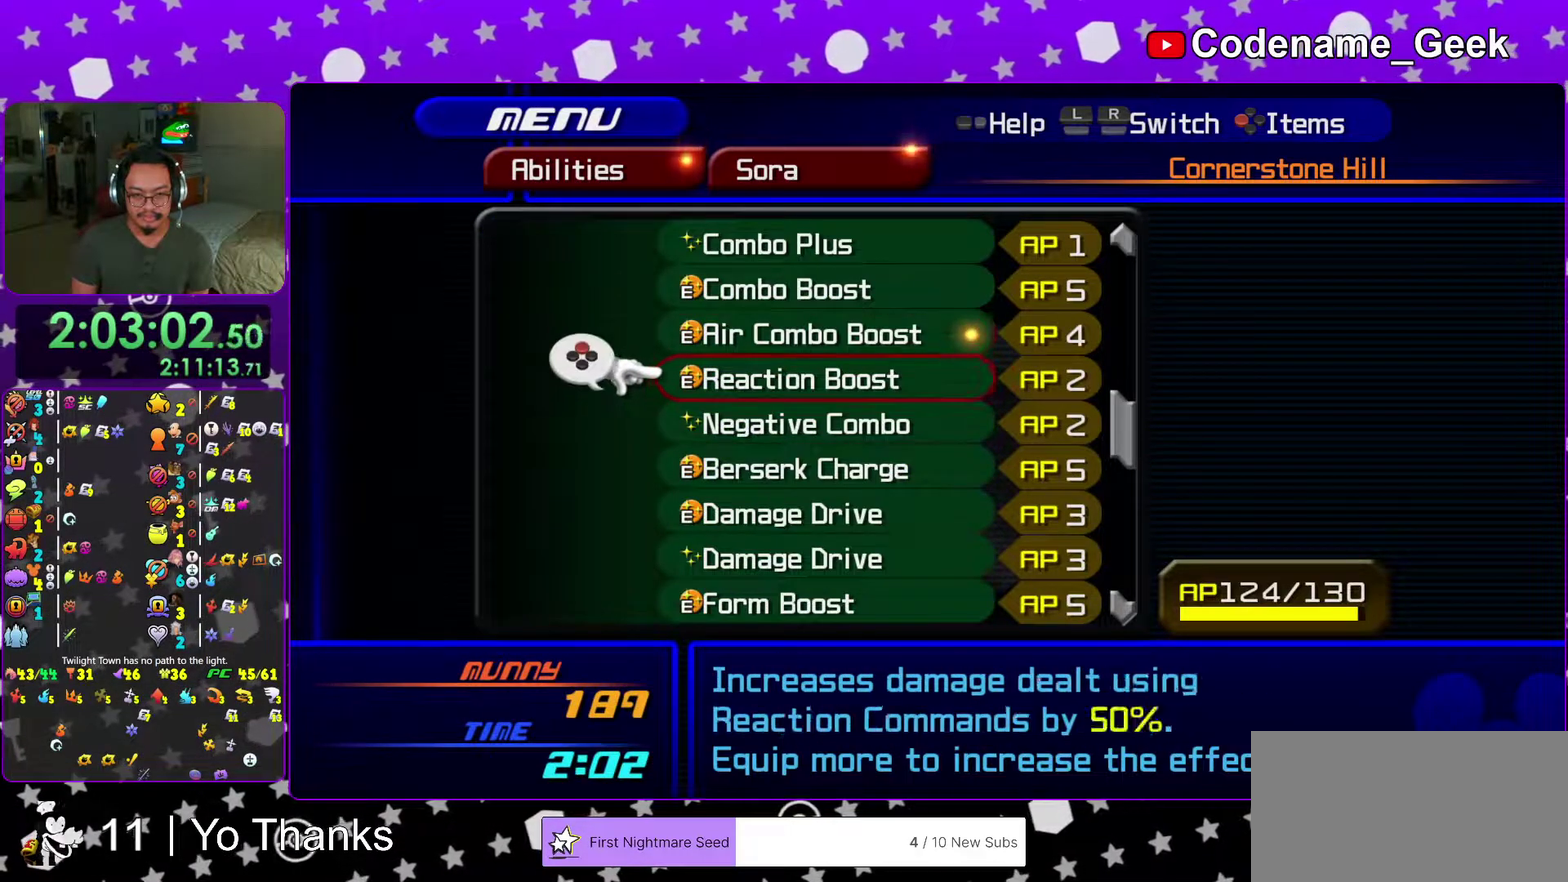
{"dt_ms": 300, "buttons": [], "left_stick": "center", "right_stick": "center", "events": []}
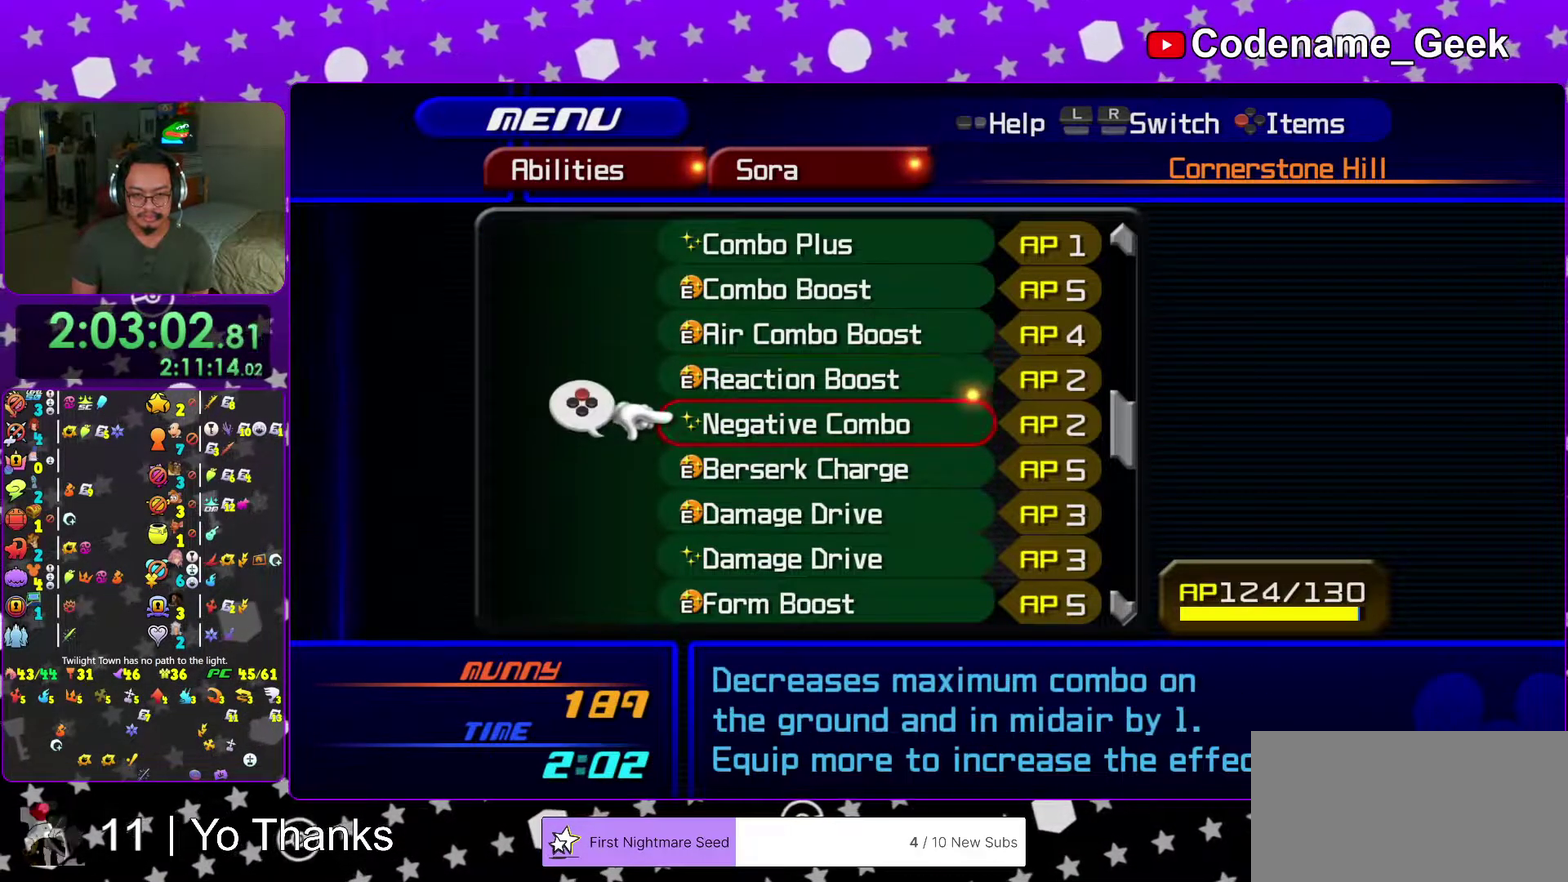
{"dt_ms": 701, "buttons": [], "left_stick": "center", "right_stick": "center"}
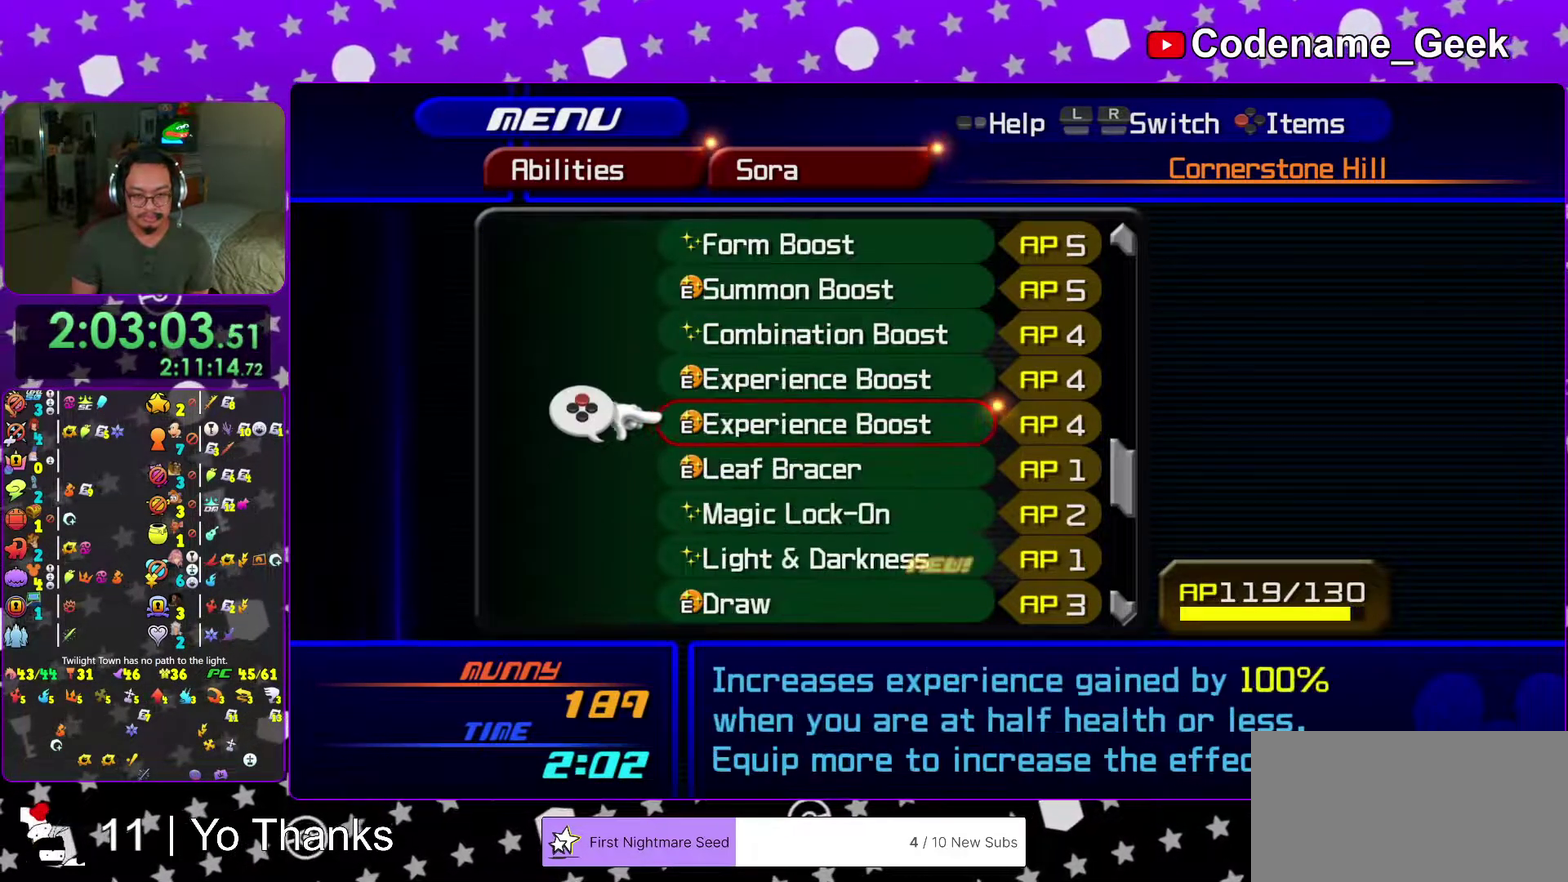
{"dt_ms": 283, "buttons": [], "left_stick": "up", "right_stick": "center", "events": [[50, "left_stick", "up"]]}
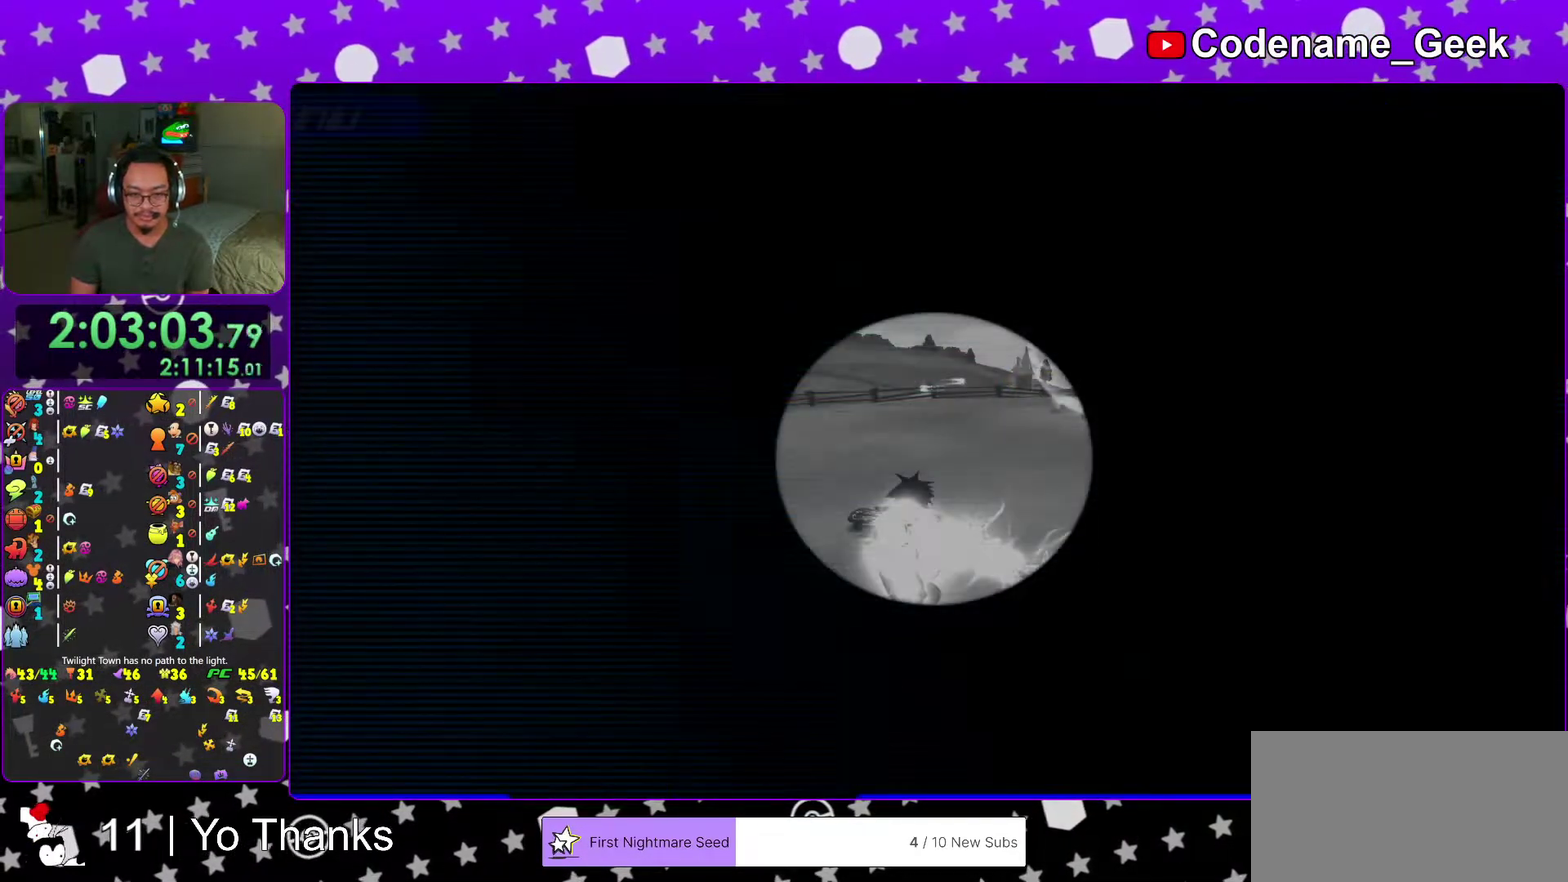
{"dt_ms": 701, "buttons": [], "left_stick": "up-right", "right_stick": "right", "events": [[217, "right_stick", "left"], [267, "right_stick", "center"], [301, "Y", "down"], [417, "Y", "up"], [517, "Y", "down"], [568, "left_stick", "up-right"], [601, "right_stick", "right"], [634, "Y", "up"]]}
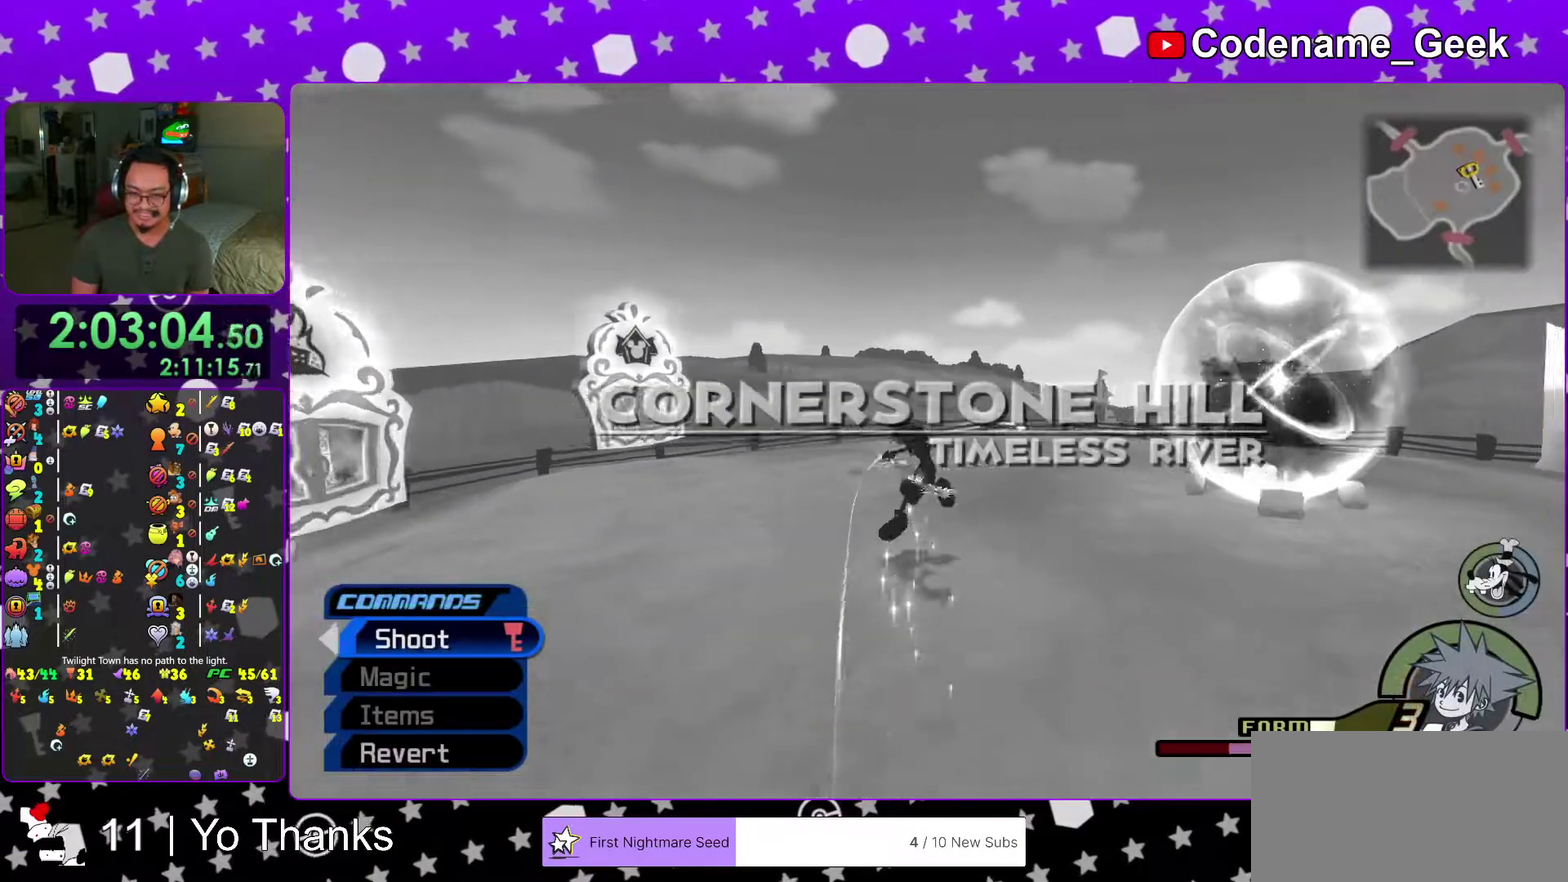
{"dt_ms": 300, "buttons": [], "left_stick": "up", "right_stick": "center", "events": [[33, "right_stick", "center"], [100, "left_stick", "up"]]}
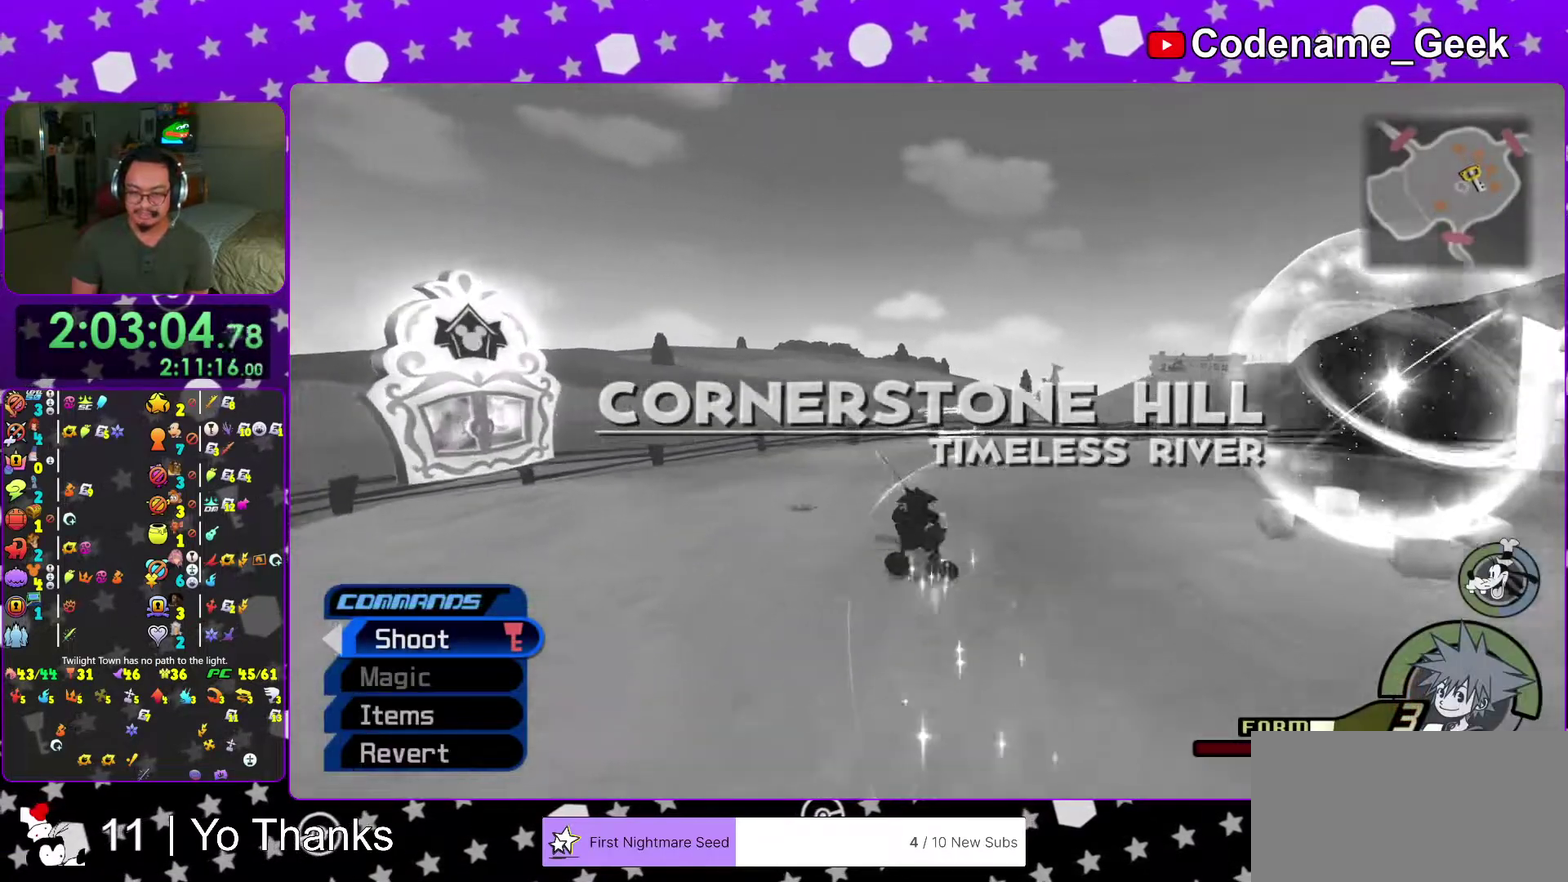
{"dt_ms": 701, "buttons": [], "left_stick": "up-right", "right_stick": "down-left", "events": [[150, "Y", "down"], [234, "Y", "up"], [301, "Y", "down"], [417, "Y", "up"], [501, "right_stick", "down"], [568, "right_stick", "center"], [651, "left_stick", "up-right"], [684, "right_stick", "down-left"]]}
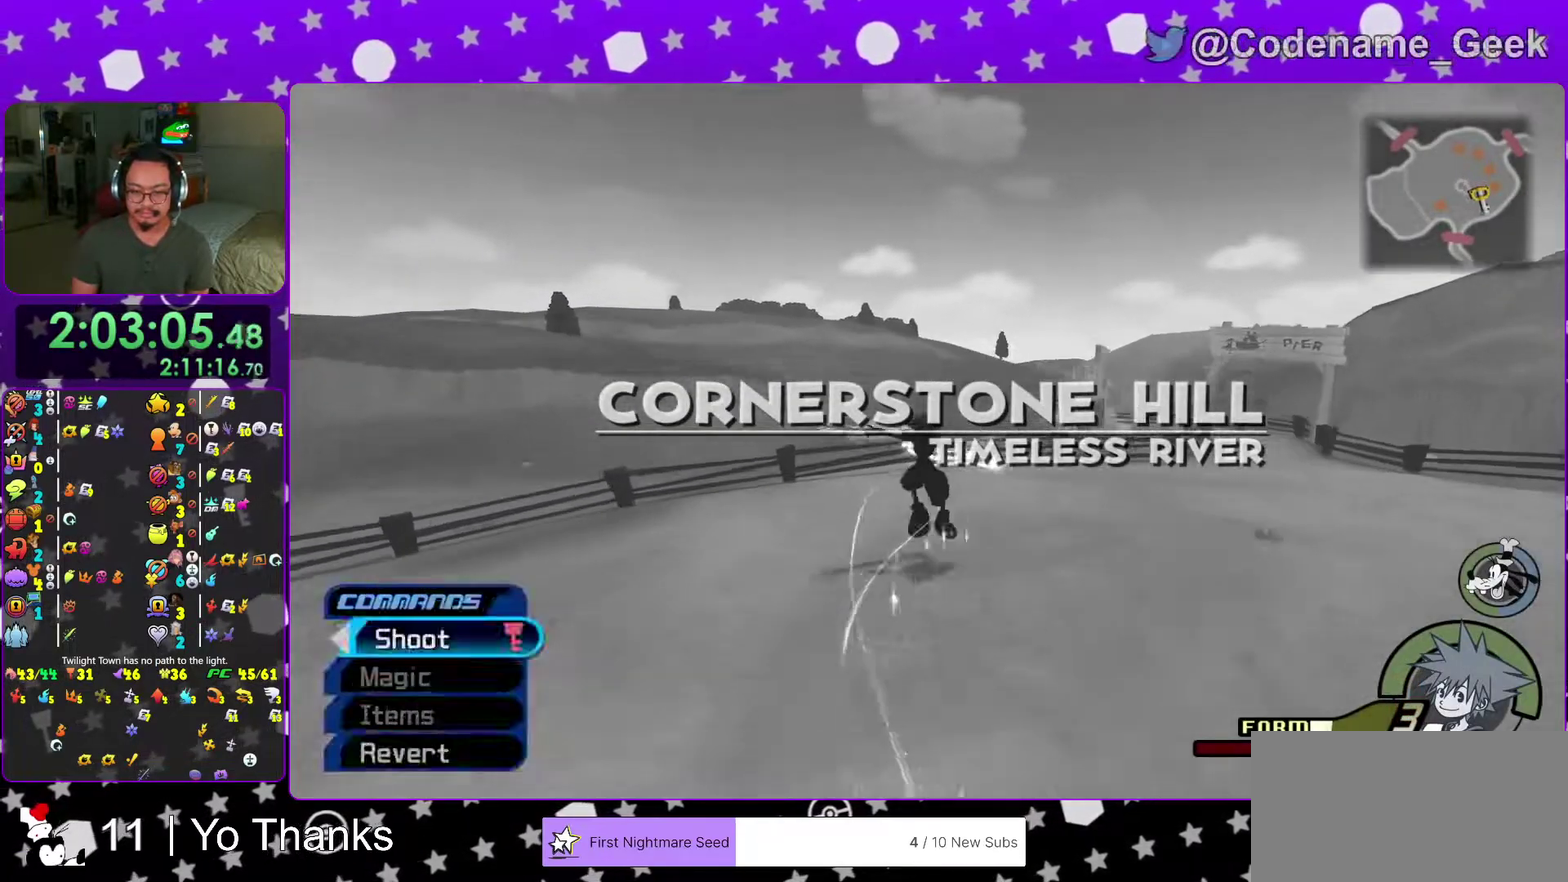
{"dt_ms": 300, "buttons": [], "left_stick": "up-right", "right_stick": "center", "events": [[50, "right_stick", "center"]]}
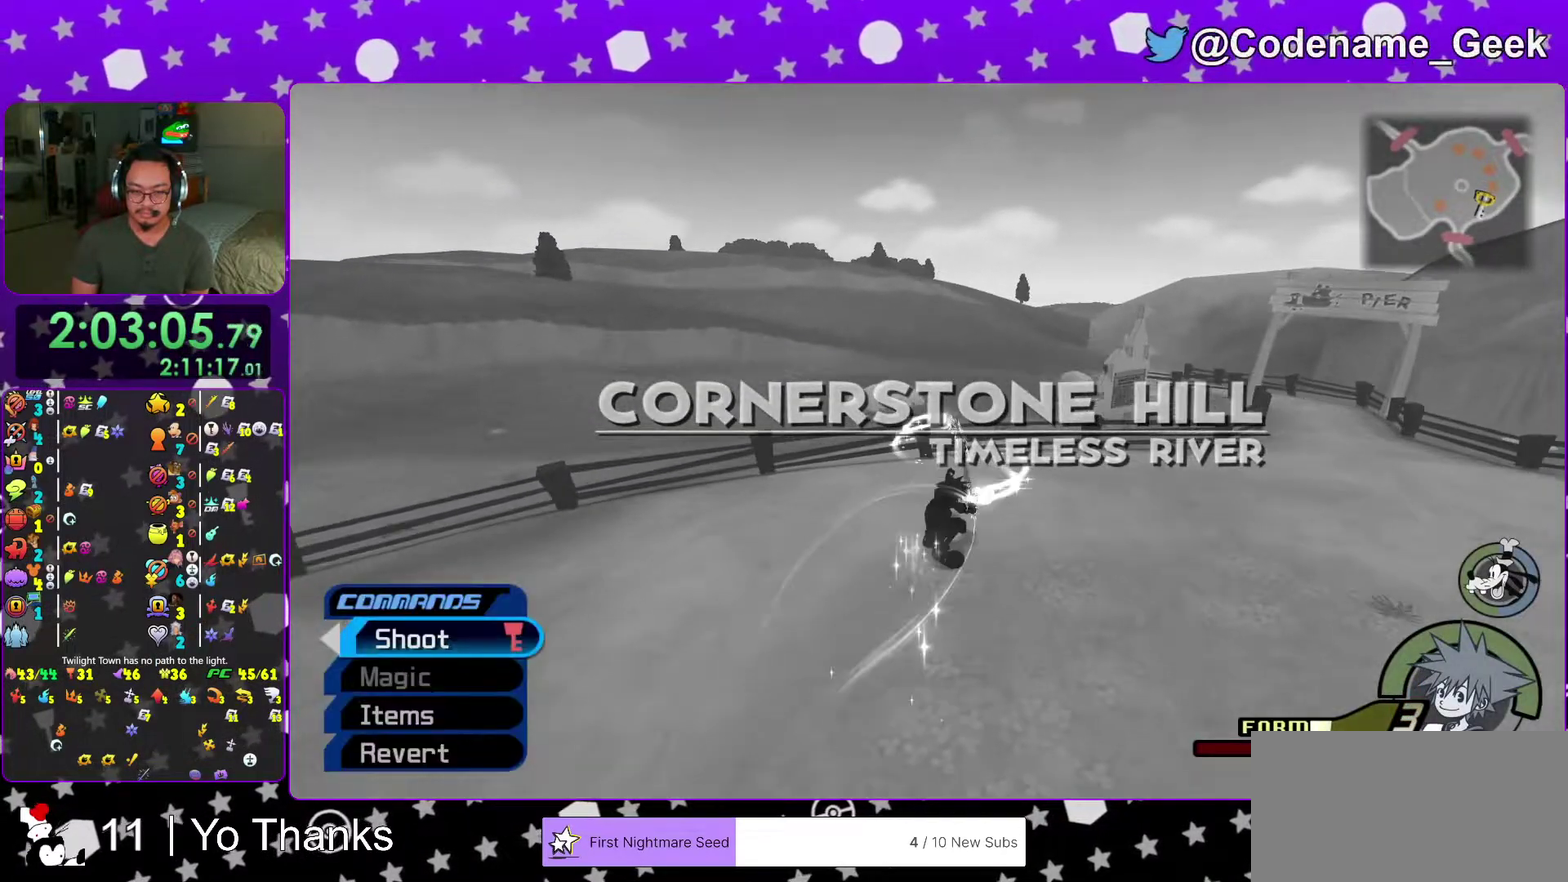
{"dt_ms": 701, "buttons": [], "left_stick": "center", "right_stick": "left"}
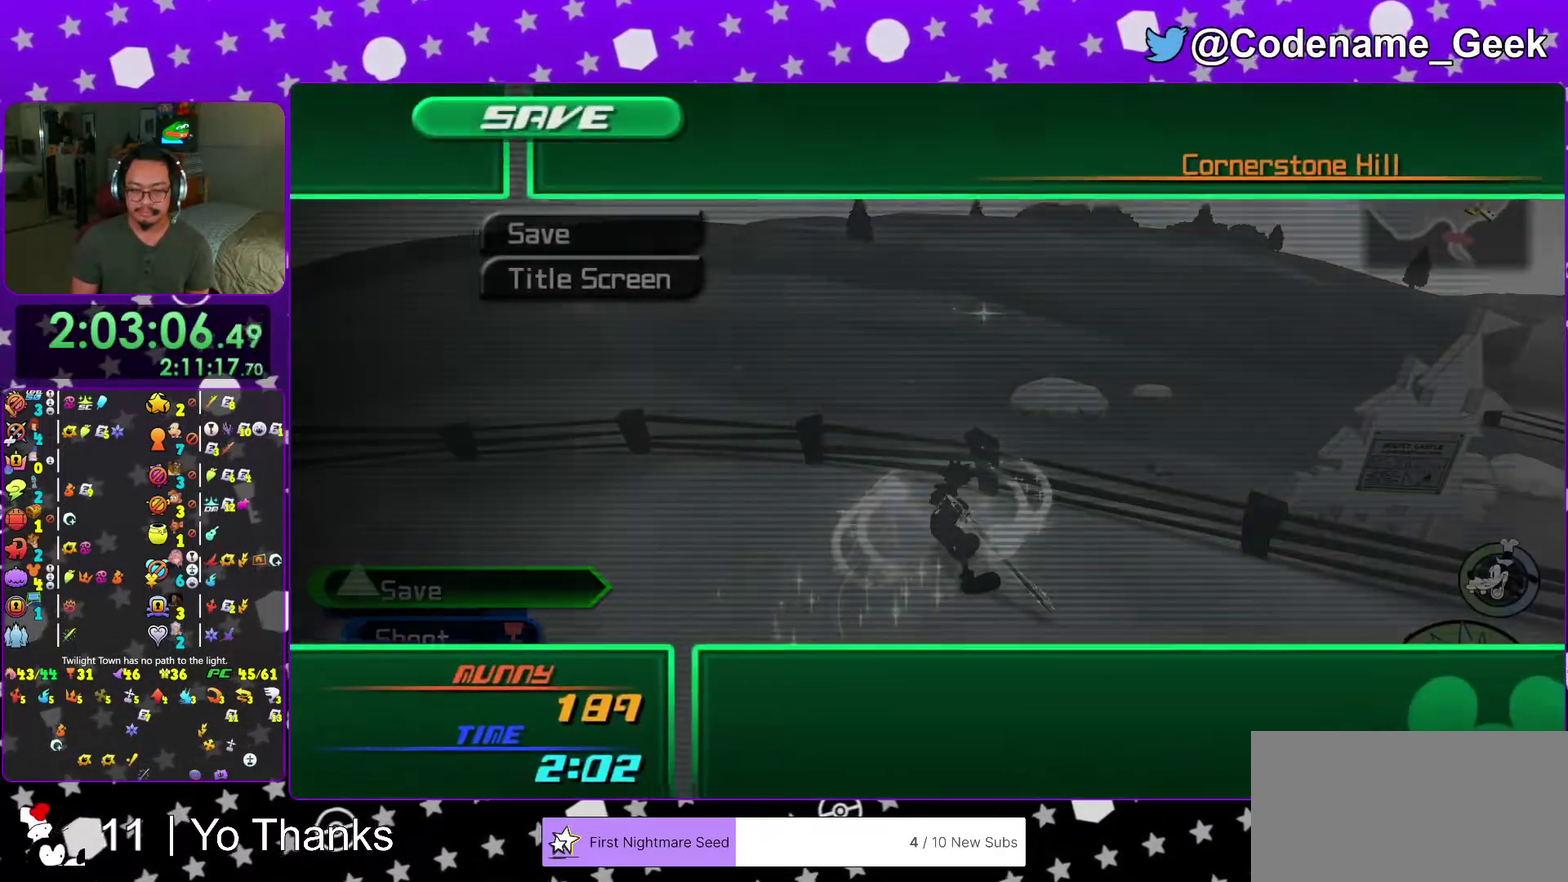
{"dt_ms": 300, "buttons": [], "left_stick": "center", "right_stick": "center"}